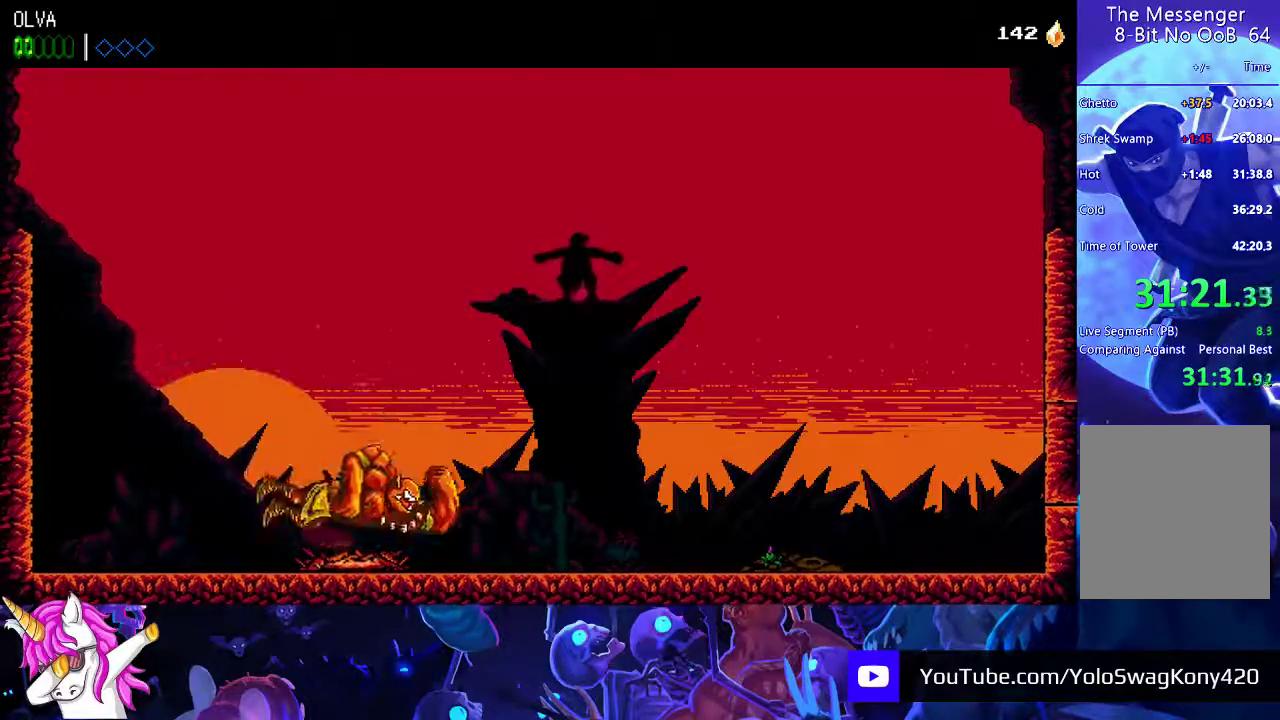
Gameplay with a controller (Xbox layout); each line is a JSON object with the inputs held at the frame after it. "events" lists button and stick changes between this image and that frame as [ms after this image, input, new state], when the widget could be followed in between. Not read: R3 left_stick right_stick.
{"buttons": [], "events": [[50, "X", "down"], [67, "R2", "down"], [183, "X", "up"], [200, "R2", "up"], [300, "X", "down"], [317, "R2", "down"], [433, "X", "up"], [450, "R2", "up"]]}
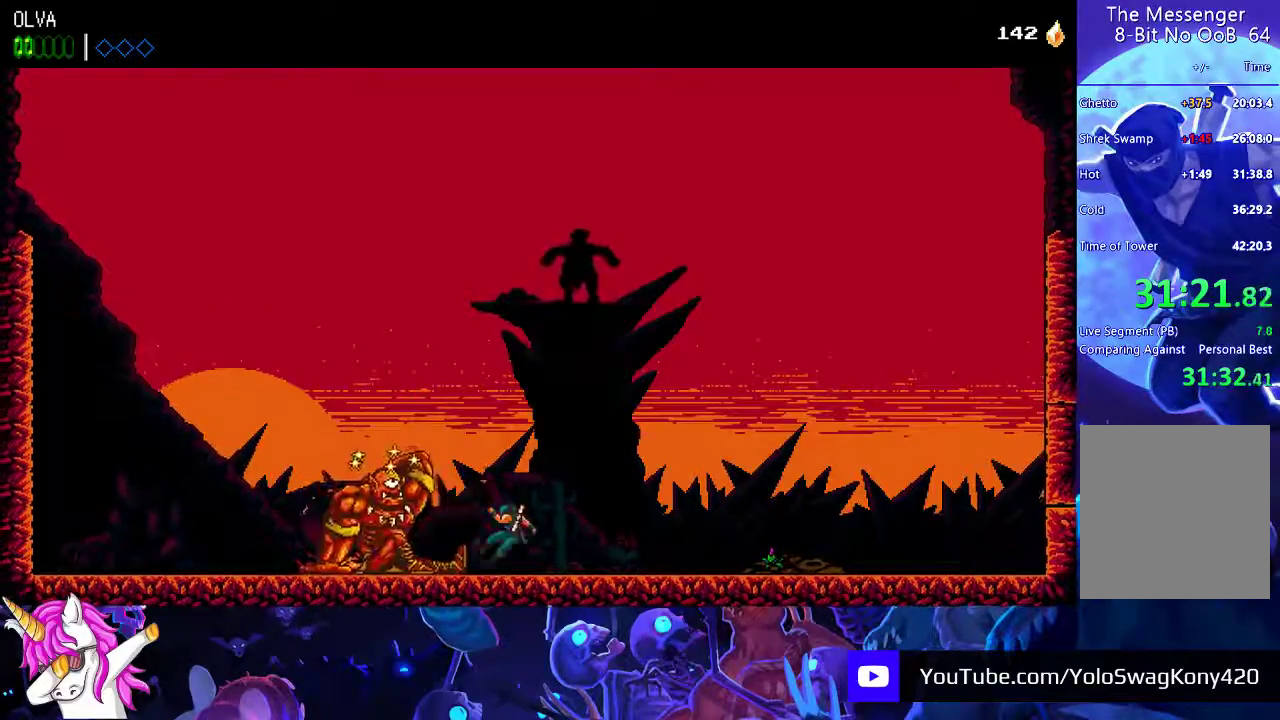
{"buttons": ["R2"], "events": [[33, "R2", "down"], [33, "X", "down"], [133, "R2", "up"], [133, "X", "up"], [200, "X", "down"], [217, "R2", "down"], [317, "X", "up"], [333, "R2", "up"], [400, "X", "down"], [433, "R2", "down"], [500, "X", "up"]]}
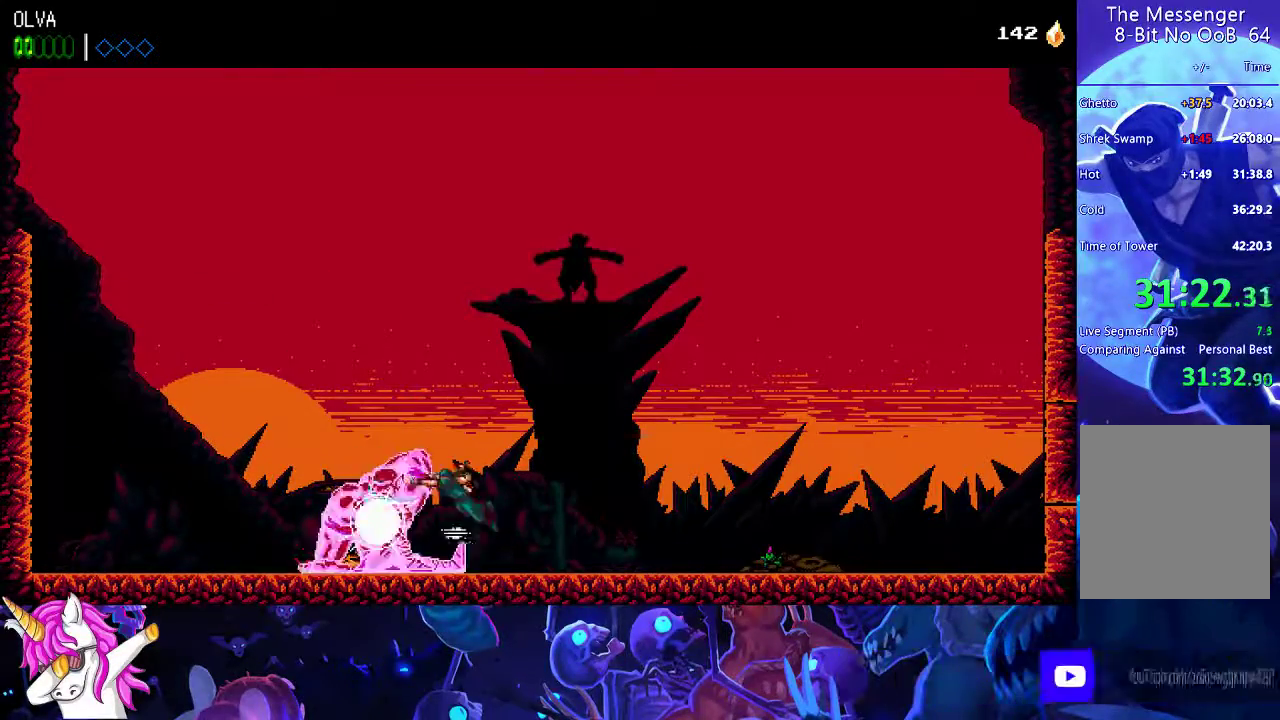
{"buttons": ["X", "R2"], "events": [[50, "R2", "up"], [117, "R2", "down"], [117, "X", "down"], [217, "X", "up"], [233, "R2", "up"], [300, "R2", "down"], [300, "X", "down"], [400, "X", "up"], [417, "R2", "up"], [500, "R2", "down"], [500, "X", "down"]]}
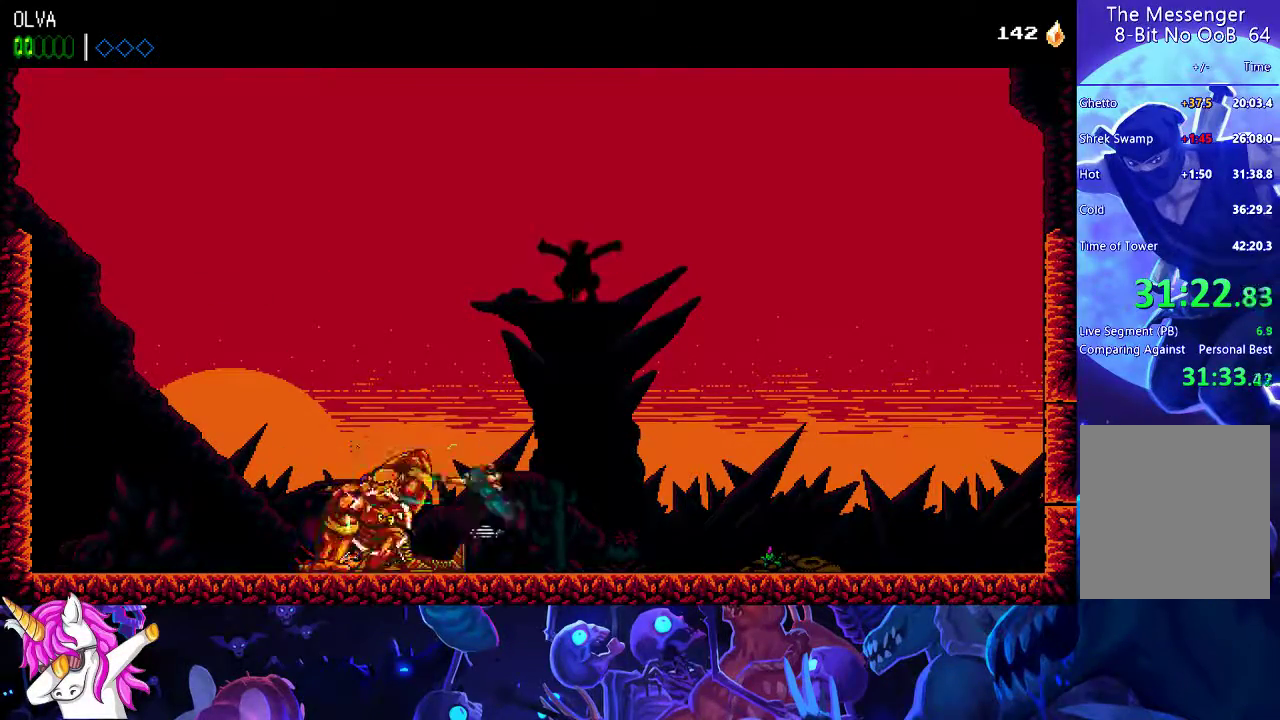
{"buttons": [], "events": [[350, "R2", "up"], [367, "X", "up"]]}
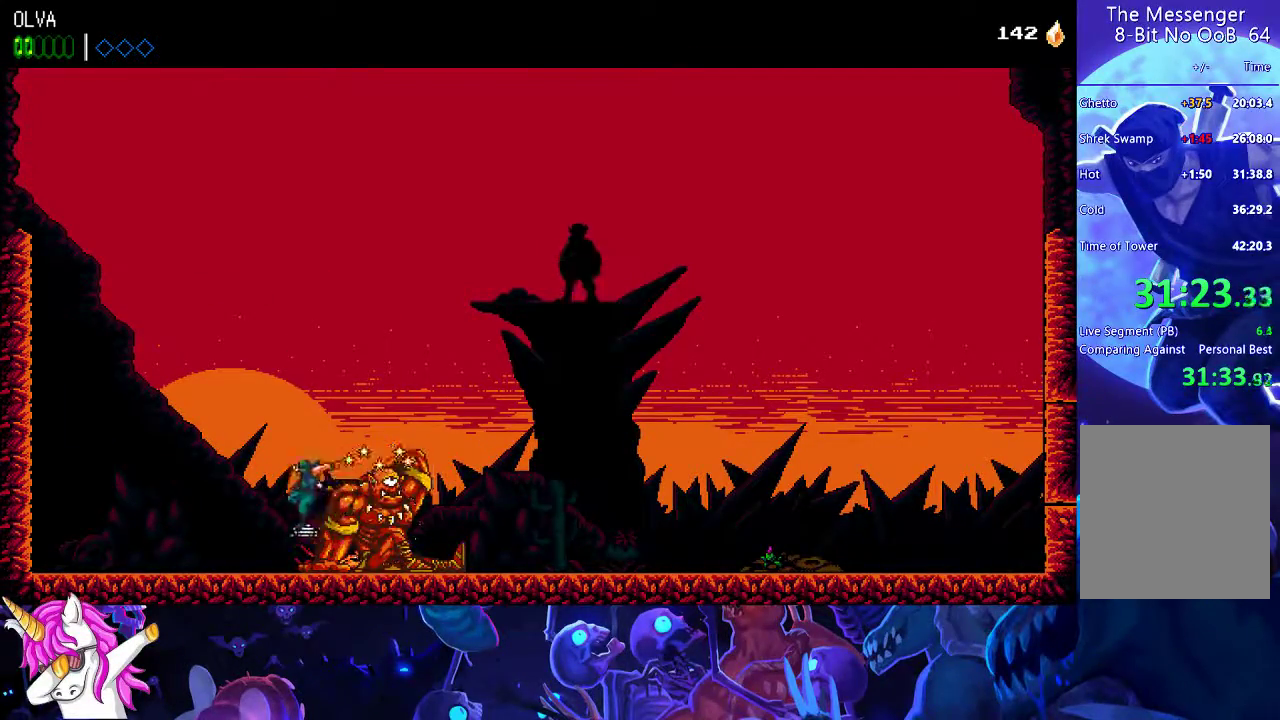
{"buttons": ["X", "R2"], "events": [[50, "R2", "down"], [67, "X", "down"], [150, "X", "up"], [183, "R2", "up"], [217, "R2", "down"], [217, "X", "down"], [333, "X", "up"], [367, "R2", "up"], [417, "X", "down"], [433, "R2", "down"]]}
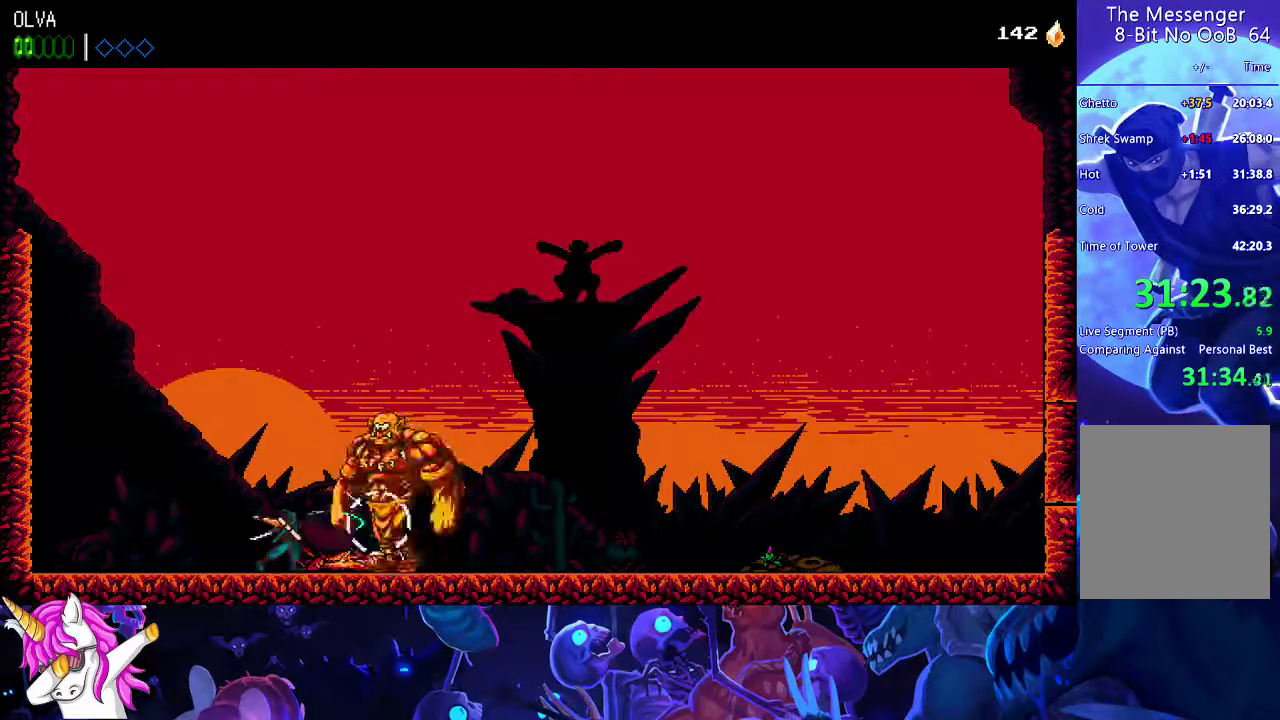
{"buttons": ["X", "R2"], "events": [[33, "X", "up"], [50, "R2", "up"], [117, "X", "down"], [133, "R2", "down"], [200, "X", "up"], [233, "R2", "up"], [300, "R2", "down"], [300, "X", "down"], [400, "X", "up"], [417, "R2", "up"], [483, "X", "down"], [500, "R2", "down"]]}